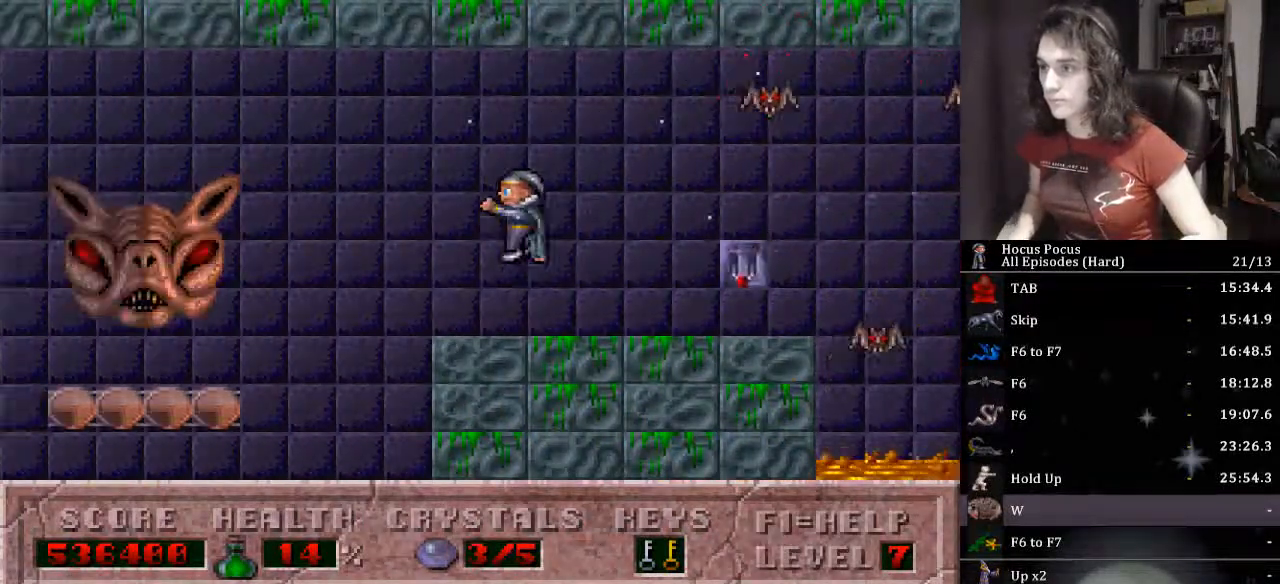
Gameplay with keyboard; each line is a JSON object with the keys held at the frame after it. "events" lists presses ("down") and releases ("up") of ".", "/", "0", "1", "2", "3", "4", "5", "6", "7", "8", "9", "a", "alt_l", "alt_r", "b", "backslash", "backspace", "c", "caps_lock", "comma", "ctrl_l", "ctrl_r", "d", "down", "e", "equals", "escape", "f", "f1", "f10", "f11", "f12", "f2", "f3", "f4", "f5", "f6", "f7", "f8", "f9", "g", "h", "i", "j", "k", "l", "lbracket", "left", "m", "minus", "n", "o", "p", "q", "quote", "r", "rbracket", "return", "right", "s", "semicolon", "shift_l", "shift_r", "space", "super_l", "super_r", "t", "tab", "tilde", "u", "up", "v", "w", "x", "y" and "z" between this image and that frame as [ms after this image, input, new state], when the widget could be followed in between. No other keys are recorded. Mouse input is not recorded.
{"keys": ["alt_l"], "events": [[167, "ctrl_l", "up"], [200, "alt_l", "down"], [200, "right", "up"], [267, "alt_l", "up"], [333, "alt_l", "down"], [400, "alt_l", "up"], [433, "alt_l", "down"]]}
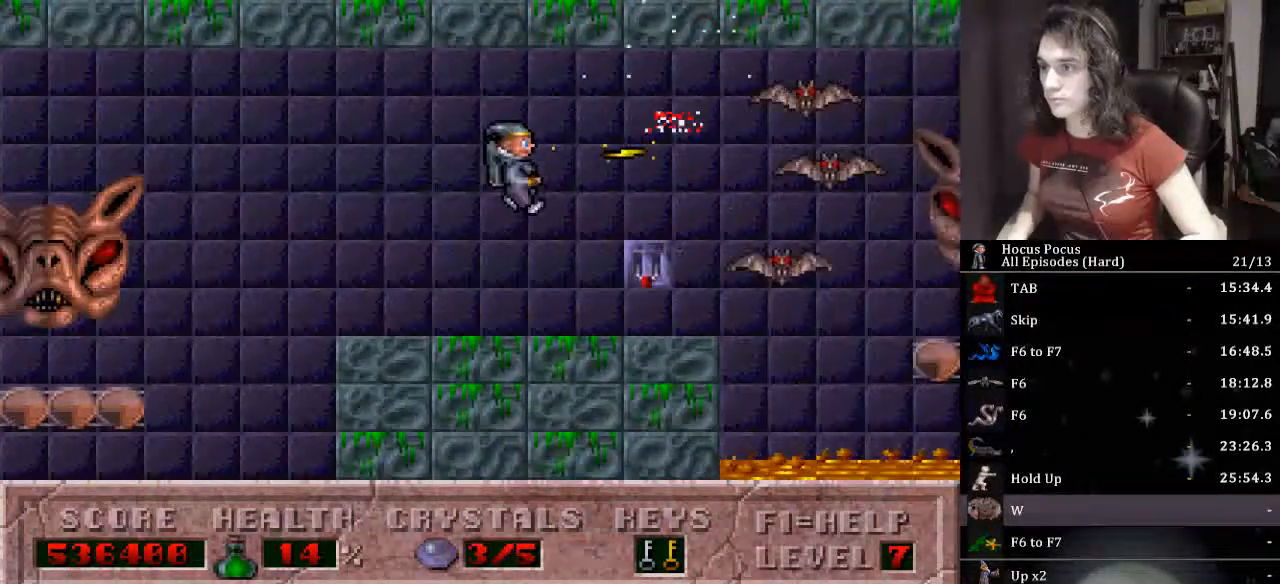
{"keys": [], "events": [[33, "alt_l", "up"], [67, "alt_l", "down"], [133, "alt_l", "up"], [167, "alt_l", "down"], [267, "alt_l", "up"], [333, "alt_l", "down"], [400, "alt_l", "up"], [467, "alt_l", "down"], [500, "alt_l", "up"]]}
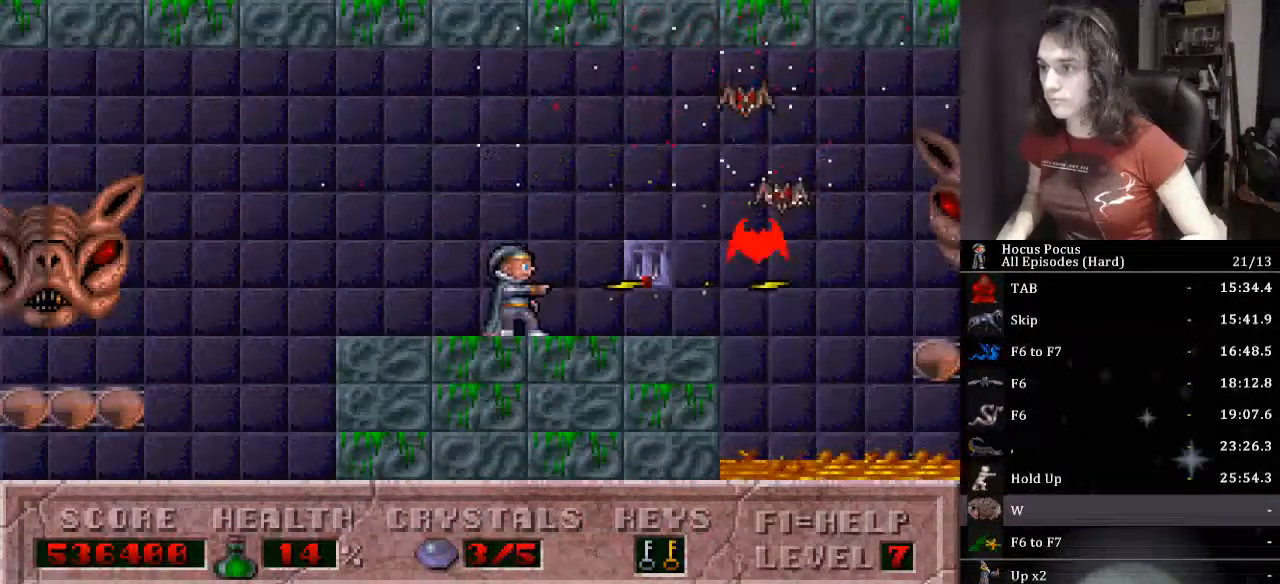
{"keys": ["ctrl_l", "right"], "events": [[67, "alt_l", "down"], [200, "left", "down"], [300, "alt_l", "up"], [333, "ctrl_l", "down"], [367, "right", "down"], [433, "left", "up"]]}
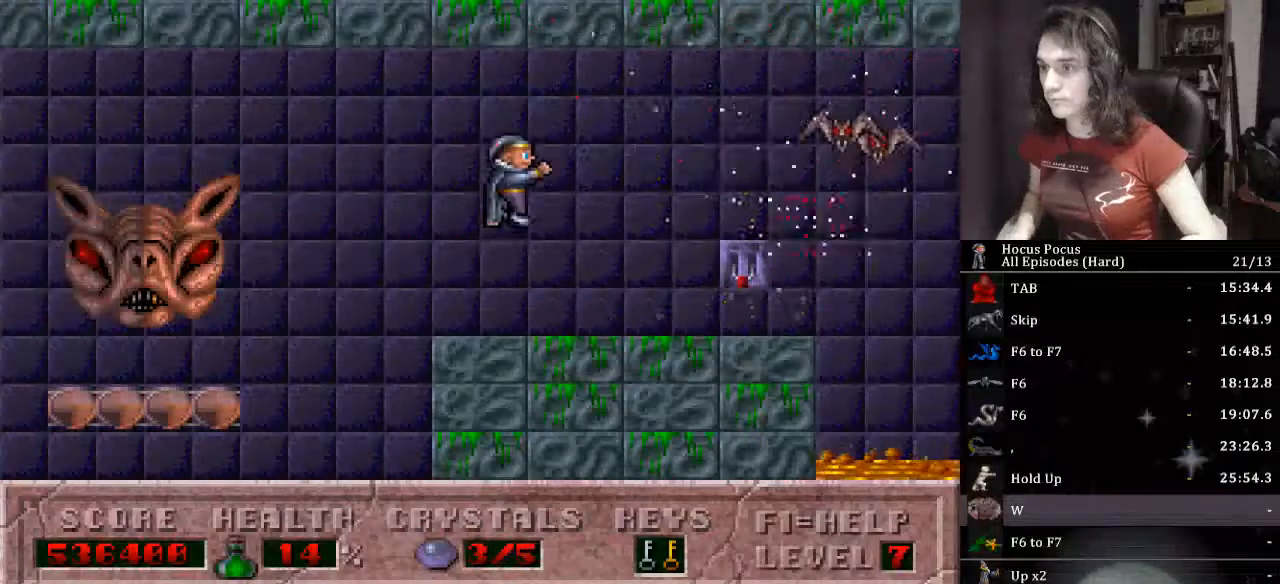
{"keys": [], "events": [[67, "alt_l", "down"], [67, "ctrl_l", "up"], [67, "right", "up"], [100, "alt_l", "up"], [167, "alt_l", "down"], [267, "alt_l", "up"], [300, "alt_l", "down"], [333, "alt_l", "up"], [400, "alt_l", "down"], [500, "alt_l", "up"]]}
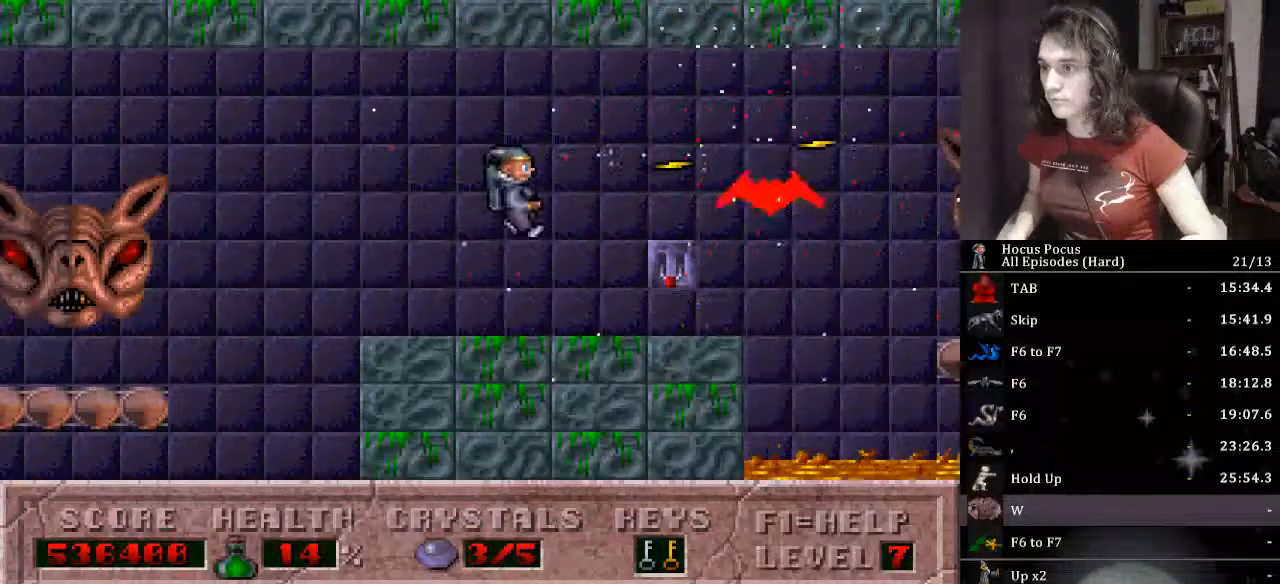
{"keys": [], "events": [[33, "alt_l", "down"], [133, "alt_l", "up"], [167, "alt_l", "down"], [267, "alt_l", "up"], [300, "alt_l", "down"], [367, "alt_l", "up"], [400, "alt_l", "down"], [500, "alt_l", "up"]]}
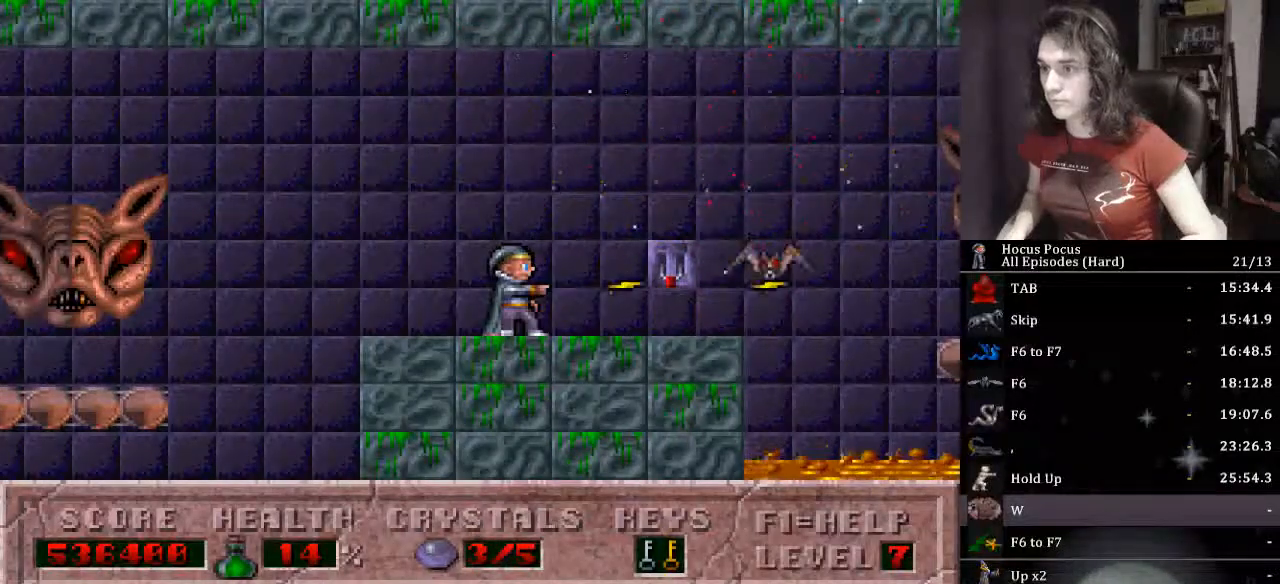
{"keys": ["alt_l"], "events": [[100, "alt_l", "down"], [133, "alt_l", "up"], [200, "alt_l", "down"], [233, "alt_l", "up"], [333, "alt_l", "down"], [367, "alt_l", "up"], [433, "alt_l", "down"]]}
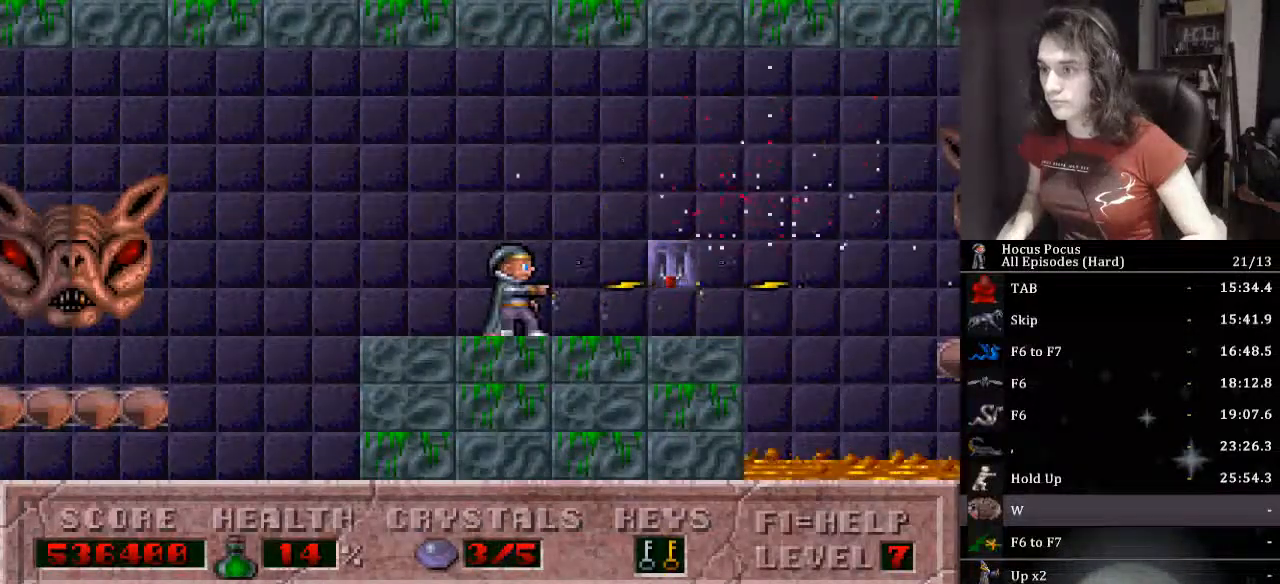
{"keys": ["right"], "events": [[33, "alt_l", "up"], [67, "alt_l", "down"], [167, "alt_l", "up"], [200, "alt_l", "down"], [200, "right", "down"], [300, "alt_l", "up"]]}
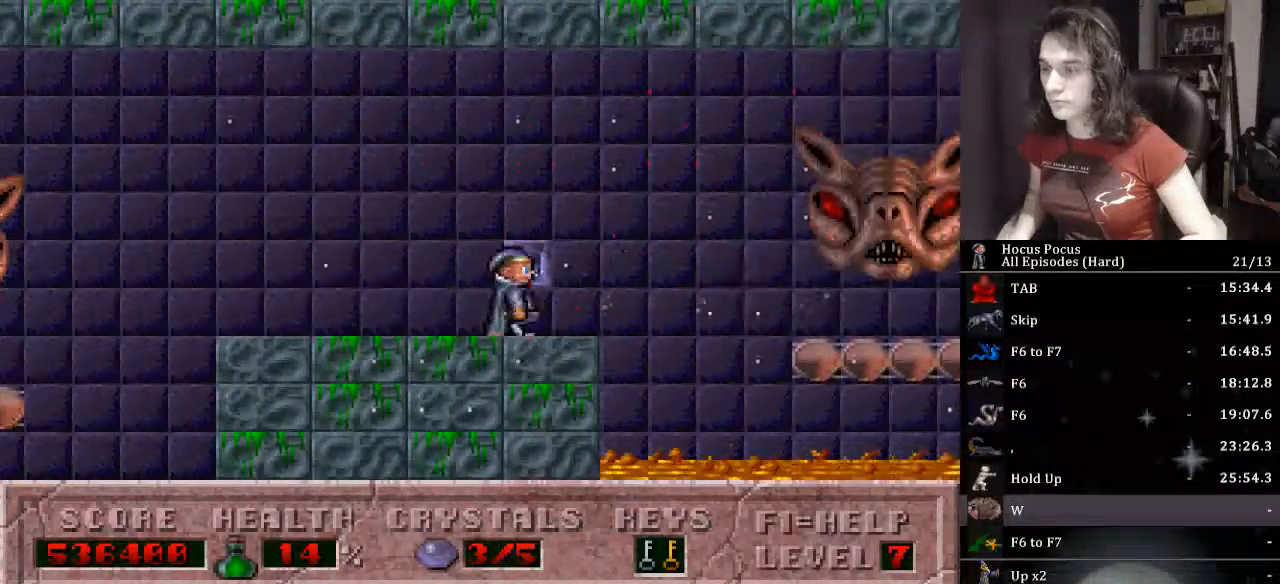
{"keys": ["right"], "events": [[33, "ctrl_l", "down"], [267, "ctrl_l", "up"]]}
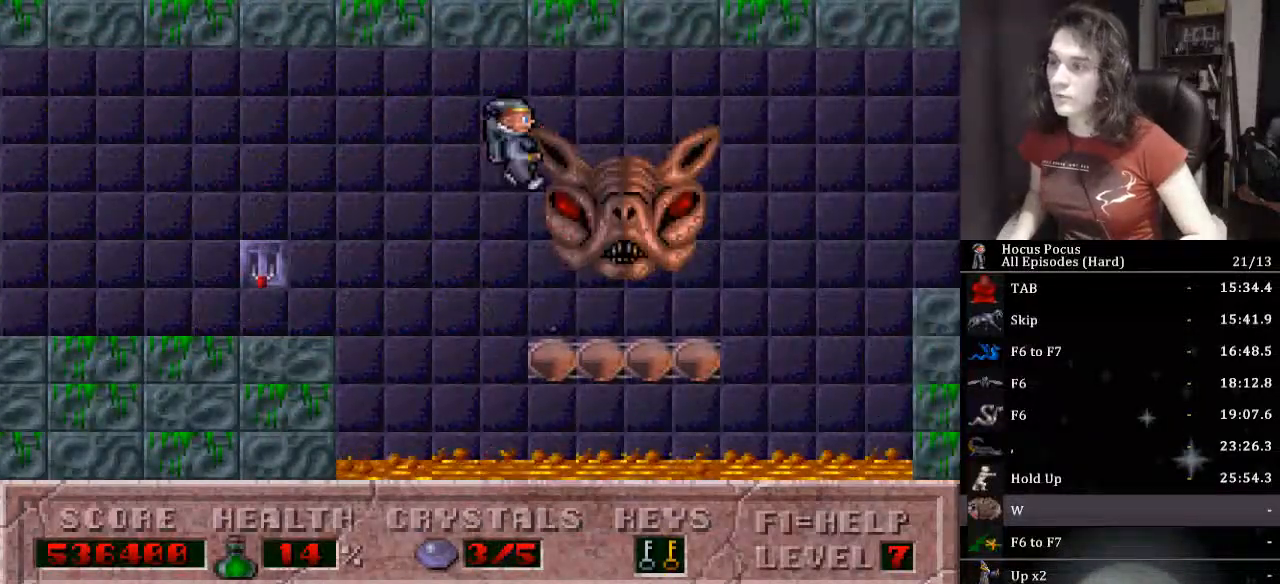
{"keys": ["ctrl_l", "right"], "events": [[200, "right", "up"], [267, "right", "down"], [333, "ctrl_l", "down"]]}
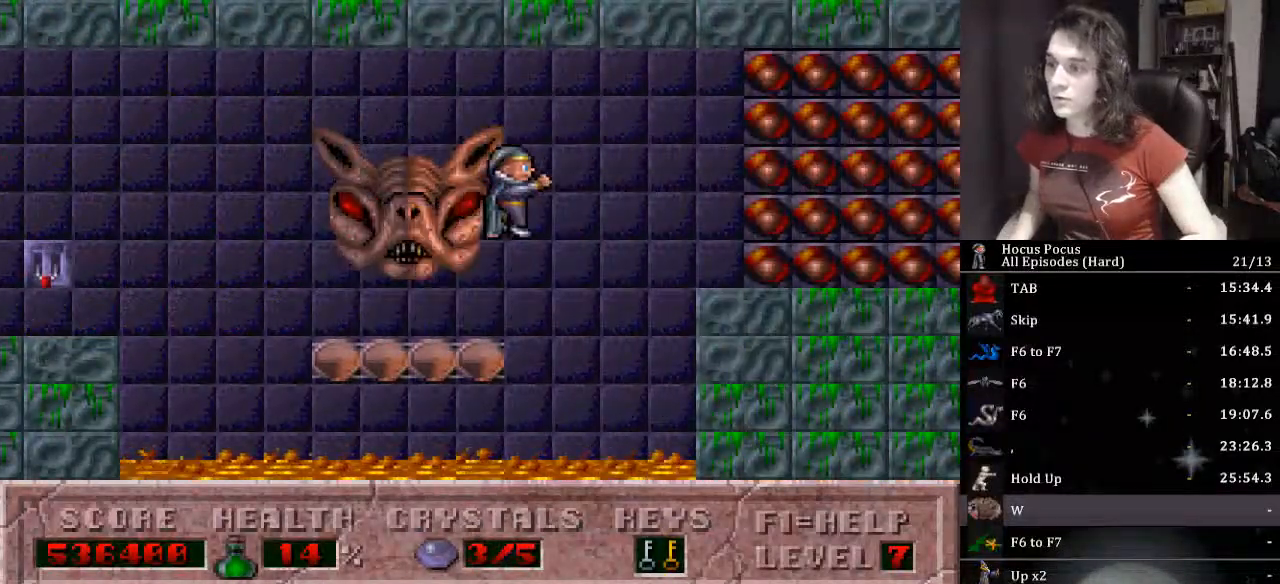
{"keys": ["alt_l", "right"], "events": [[67, "alt_l", "down"], [67, "ctrl_l", "up"], [167, "alt_l", "up"], [200, "alt_l", "down"], [300, "alt_l", "up"], [333, "alt_l", "down"], [433, "alt_l", "up"], [467, "alt_l", "down"]]}
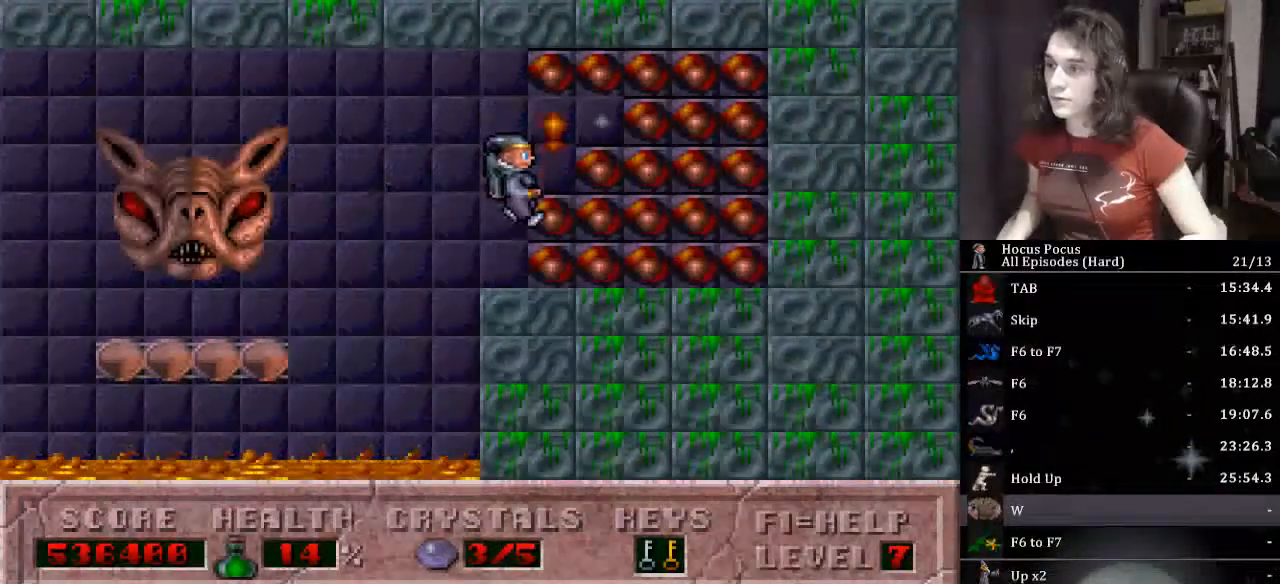
{"keys": ["right"], "events": [[67, "alt_l", "up"], [133, "alt_l", "down"], [200, "alt_l", "up"], [267, "alt_l", "down"], [367, "alt_l", "up"], [400, "alt_l", "down"], [500, "alt_l", "up"]]}
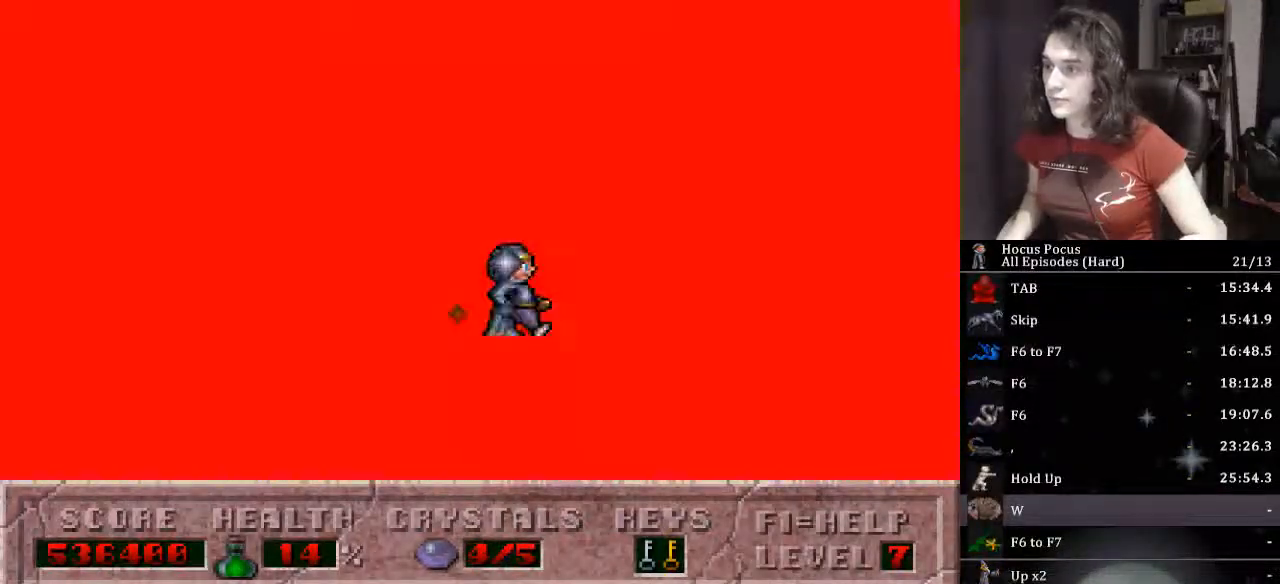
{"keys": ["left"], "events": [[33, "alt_l", "down"], [133, "alt_l", "up"], [167, "alt_l", "down"], [233, "left", "down"], [233, "right", "up"], [267, "alt_l", "up"]]}
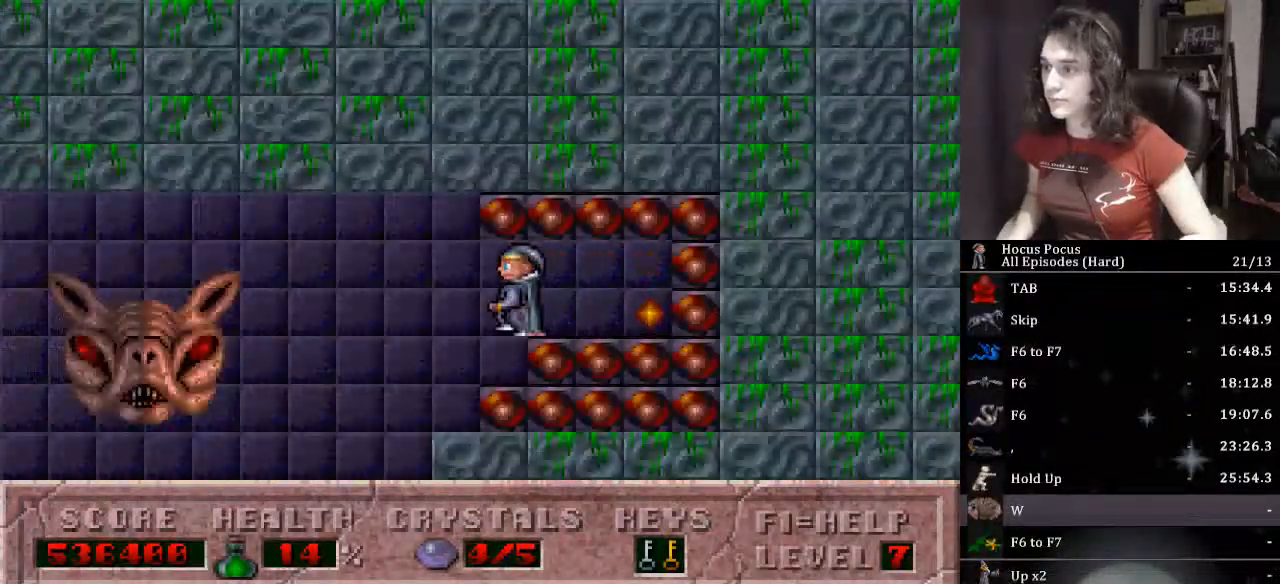
{"keys": ["ctrl_l"], "events": [[100, "left", "up"], [467, "ctrl_l", "down"]]}
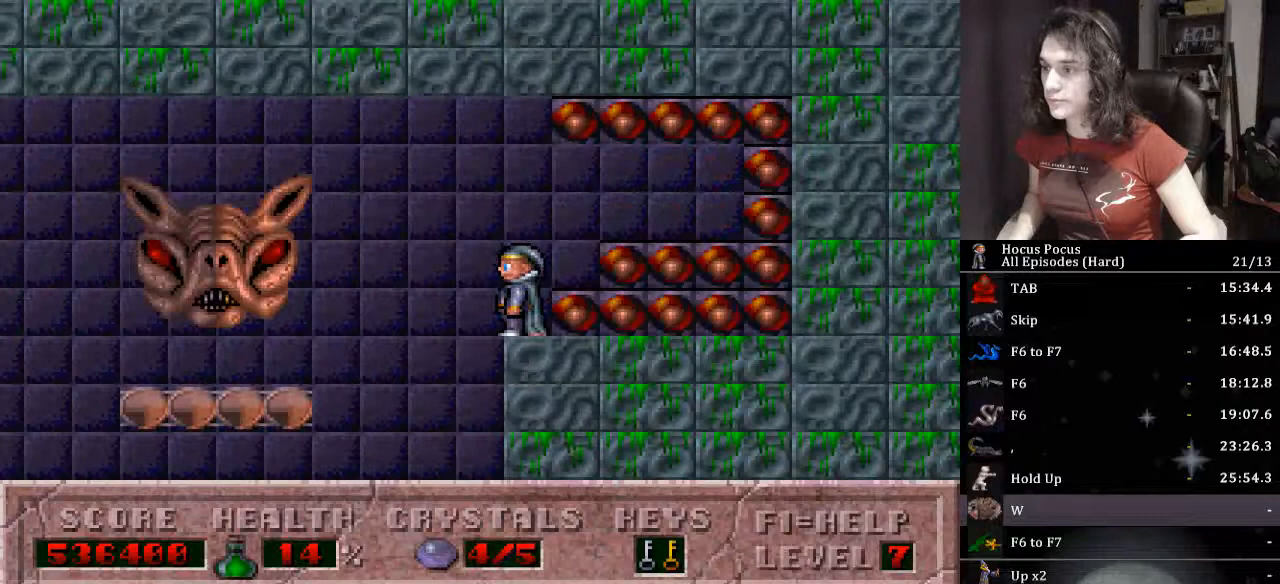
{"keys": ["left"], "events": [[33, "left", "down"], [133, "ctrl_l", "up"]]}
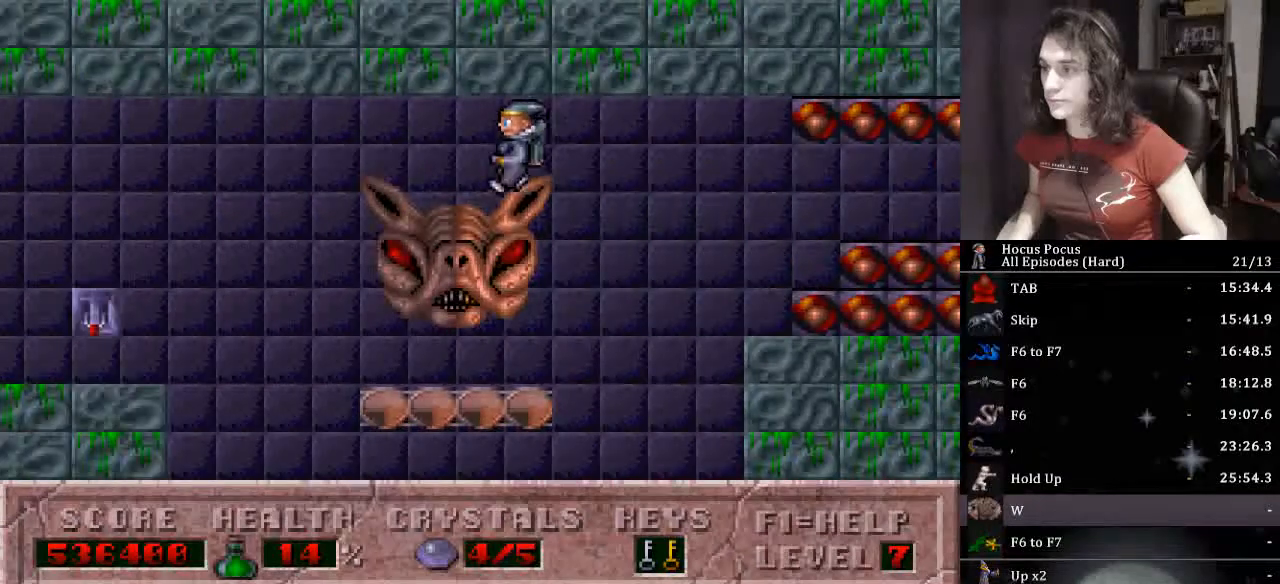
{"keys": ["ctrl_l", "left"], "events": [[100, "left", "up"], [167, "ctrl_l", "down"], [367, "left", "down"]]}
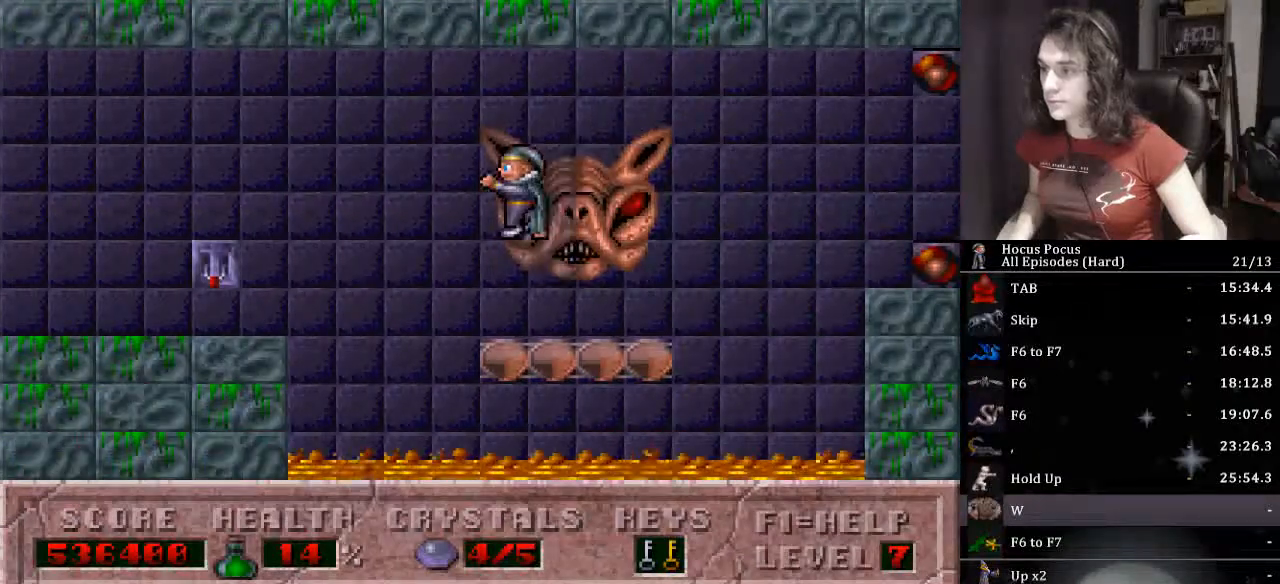
{"keys": ["left"], "events": [[67, "ctrl_l", "up"]]}
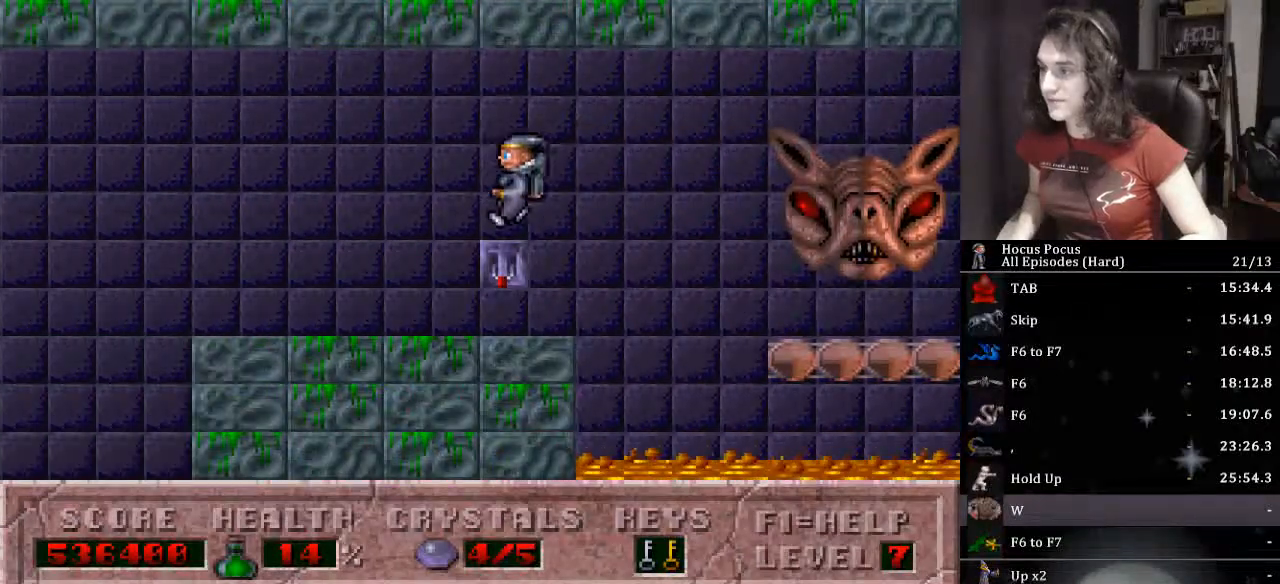
{"keys": ["ctrl_l", "left"], "events": [[367, "ctrl_l", "down"]]}
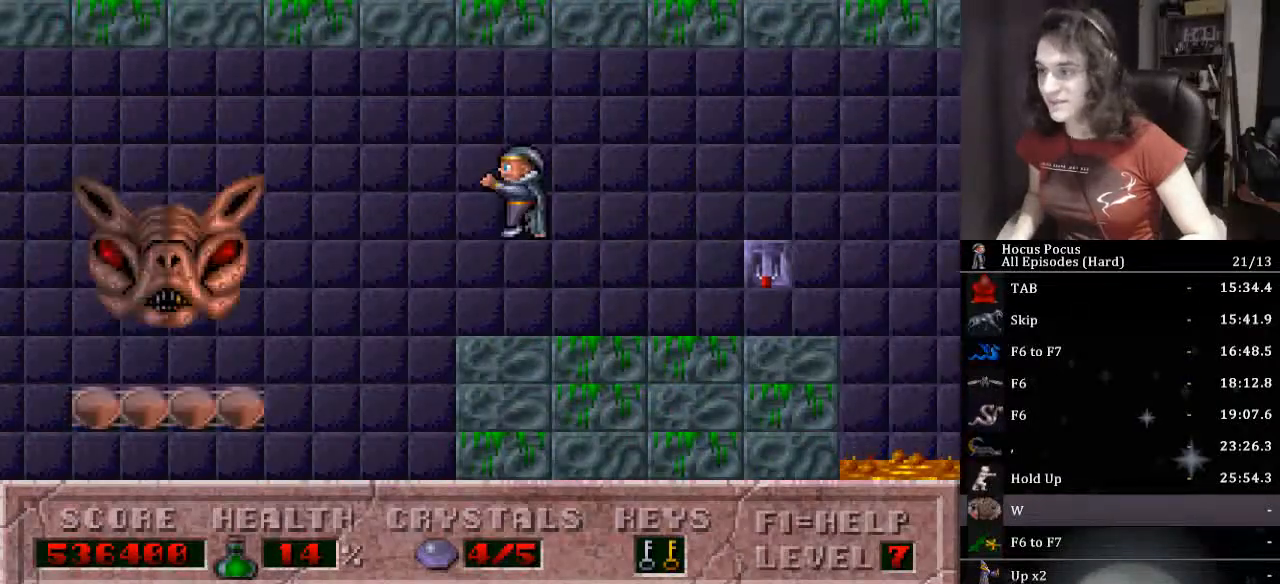
{"keys": ["left"], "events": [[33, "ctrl_l", "up"]]}
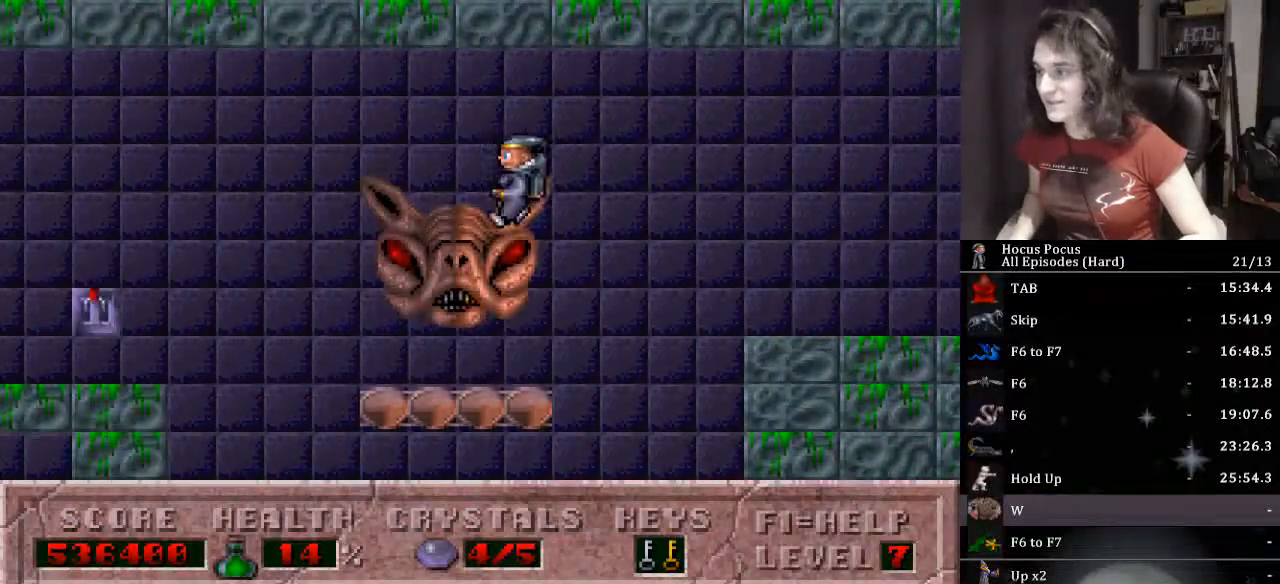
{"keys": ["left"], "events": [[100, "ctrl_l", "down"], [367, "ctrl_l", "up"]]}
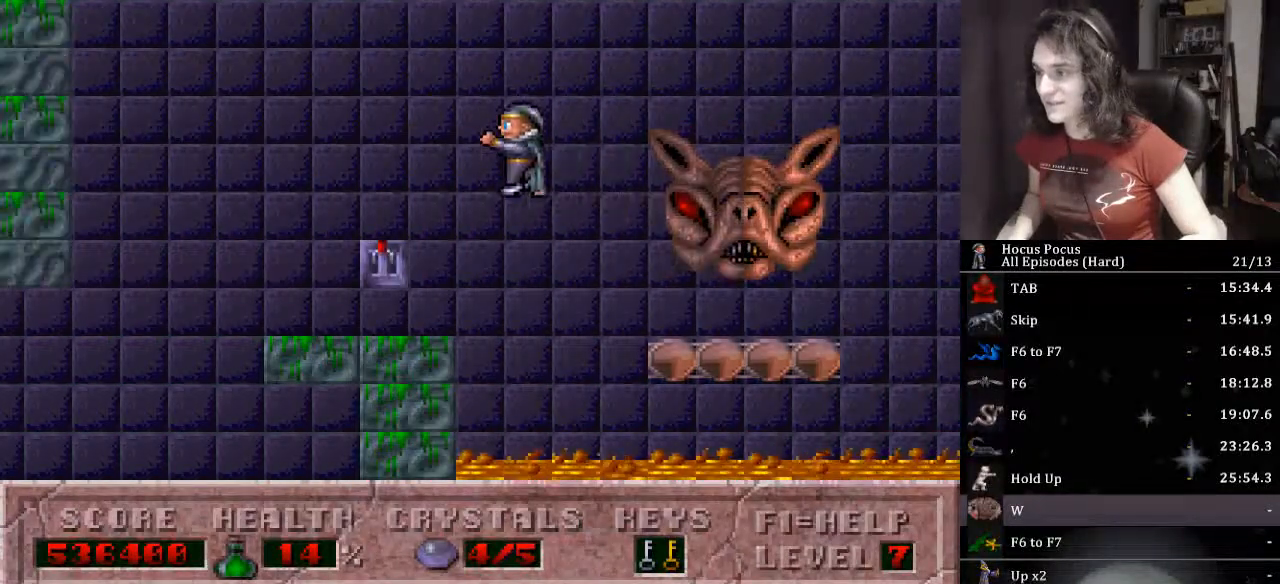
{"keys": ["left"], "events": []}
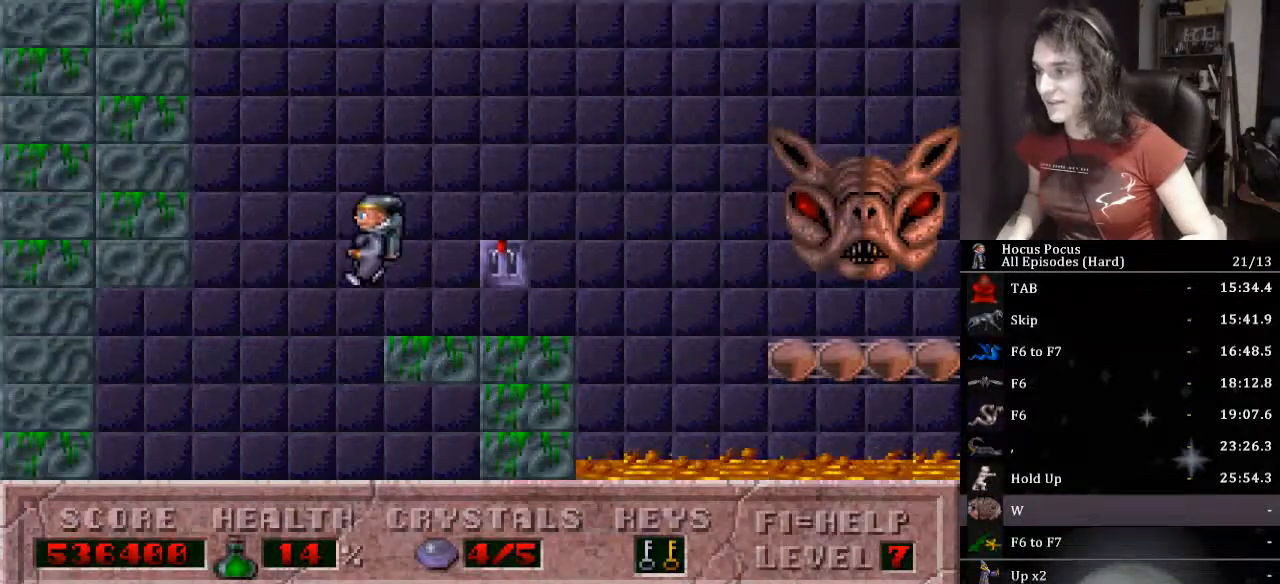
{"keys": ["right"], "events": [[267, "right", "down"], [300, "left", "up"]]}
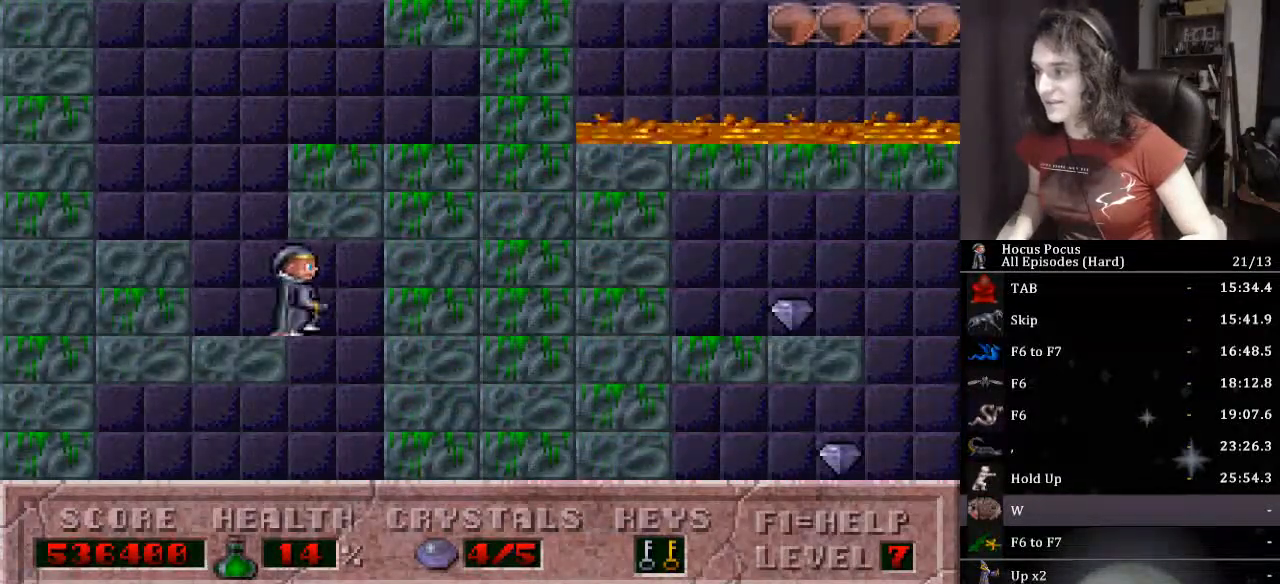
{"keys": ["left"], "events": [[100, "left", "down"], [133, "right", "up"]]}
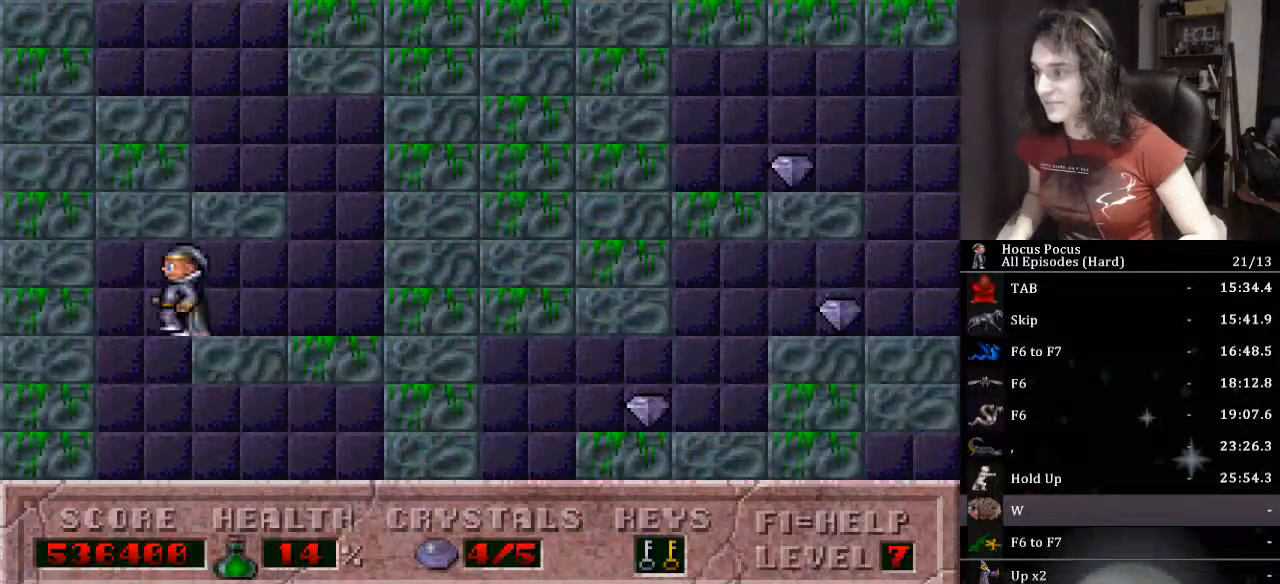
{"keys": ["left"], "events": [[33, "right", "down"], [67, "left", "up"], [433, "left", "down"], [500, "right", "up"]]}
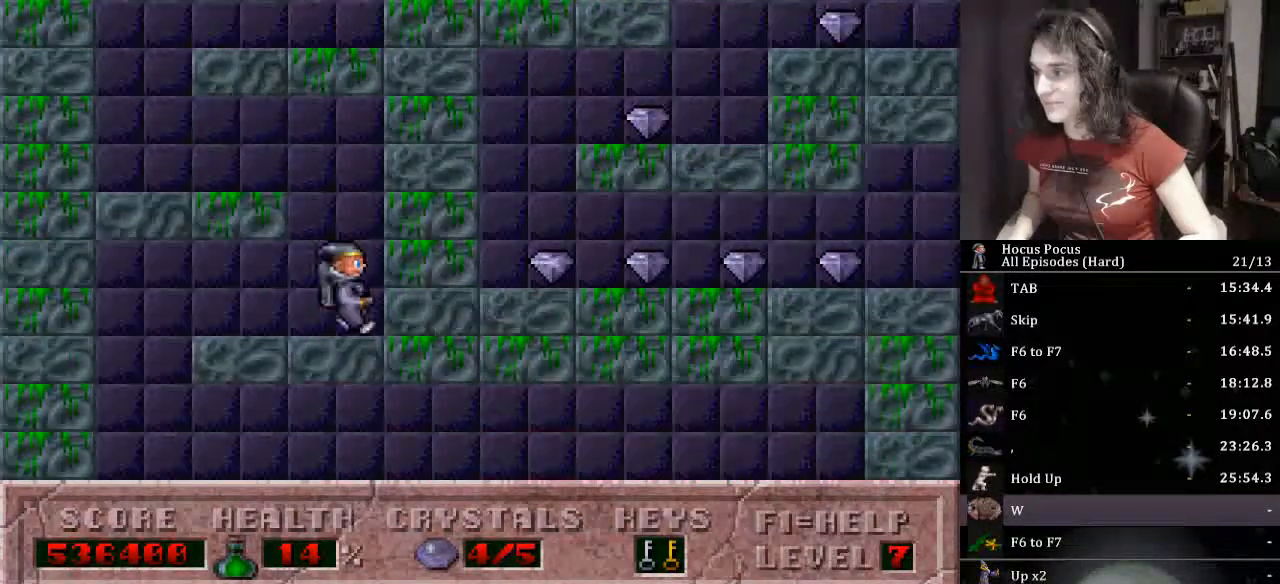
{"keys": ["right"], "events": [[367, "right", "down"], [400, "left", "up"]]}
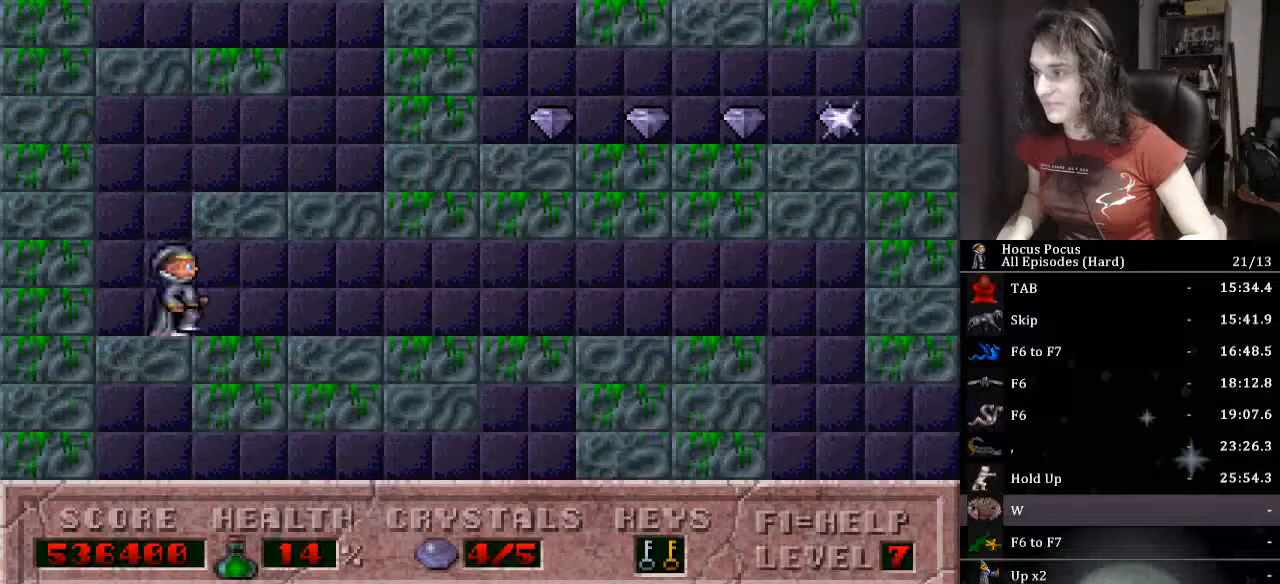
{"keys": ["right"], "events": []}
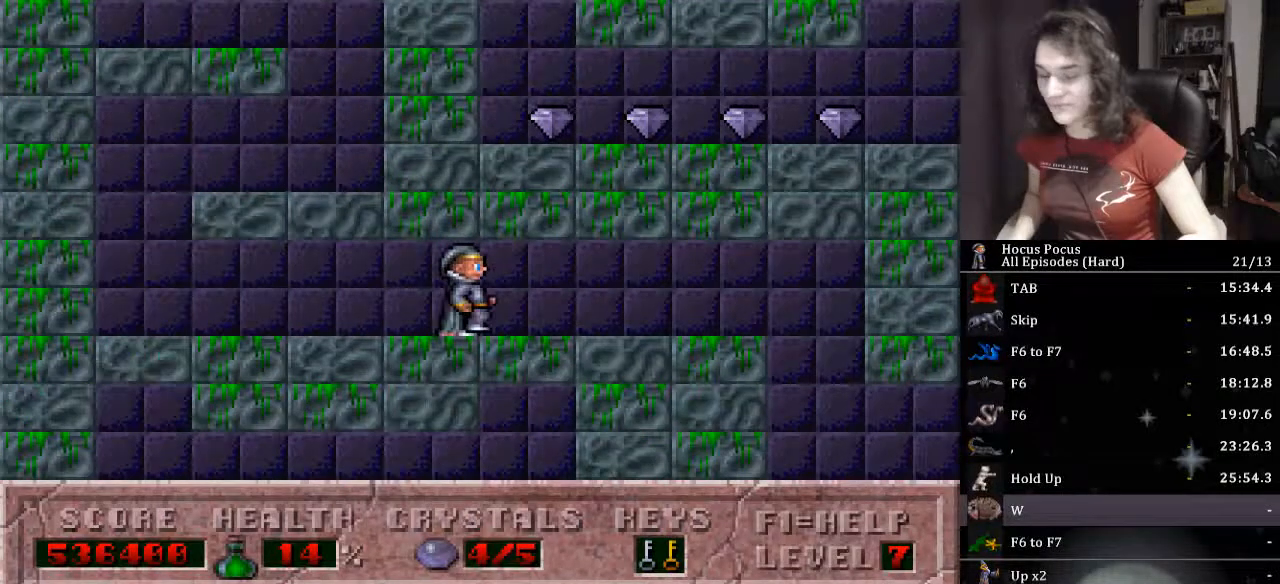
{"keys": ["right"], "events": []}
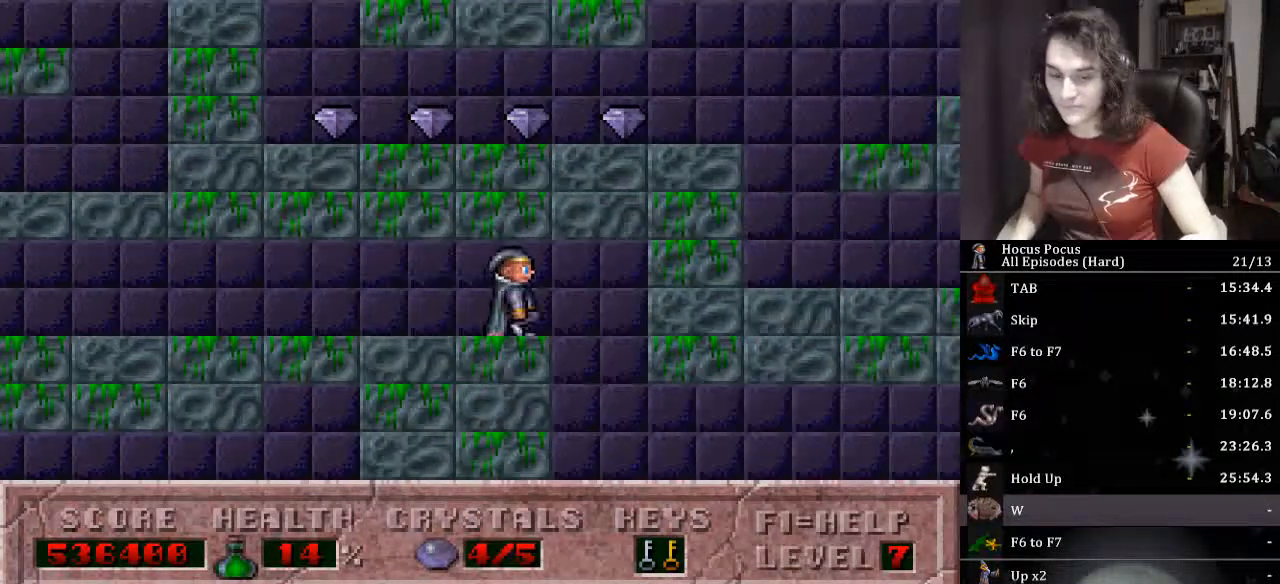
{"keys": ["right"], "events": []}
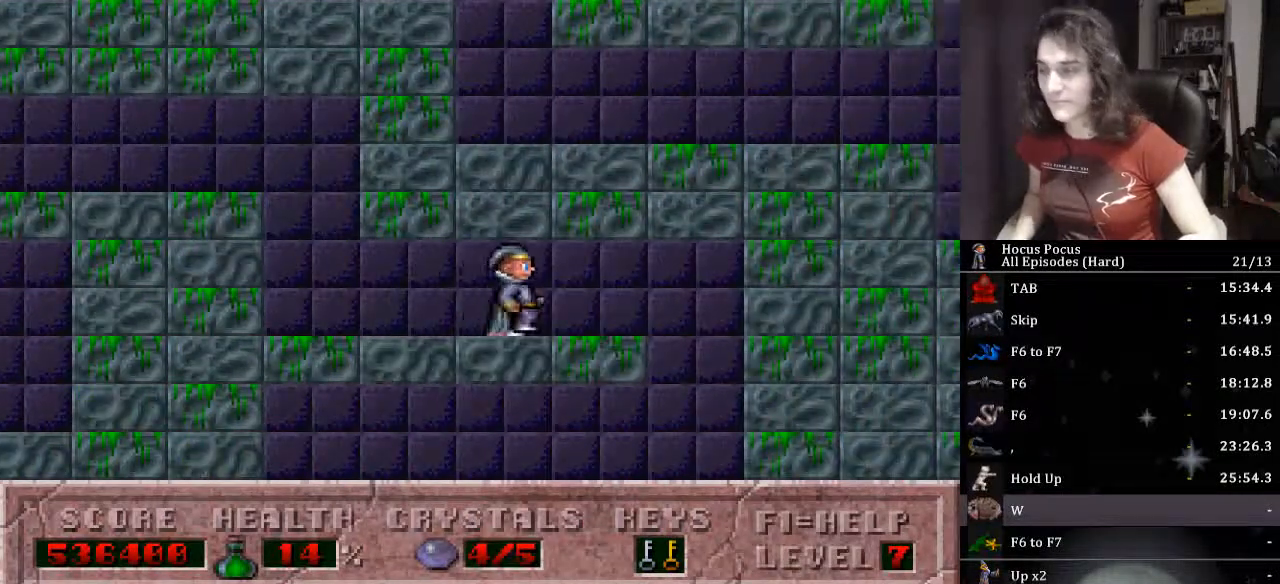
{"keys": ["left"], "events": [[333, "left", "down"], [367, "right", "up"]]}
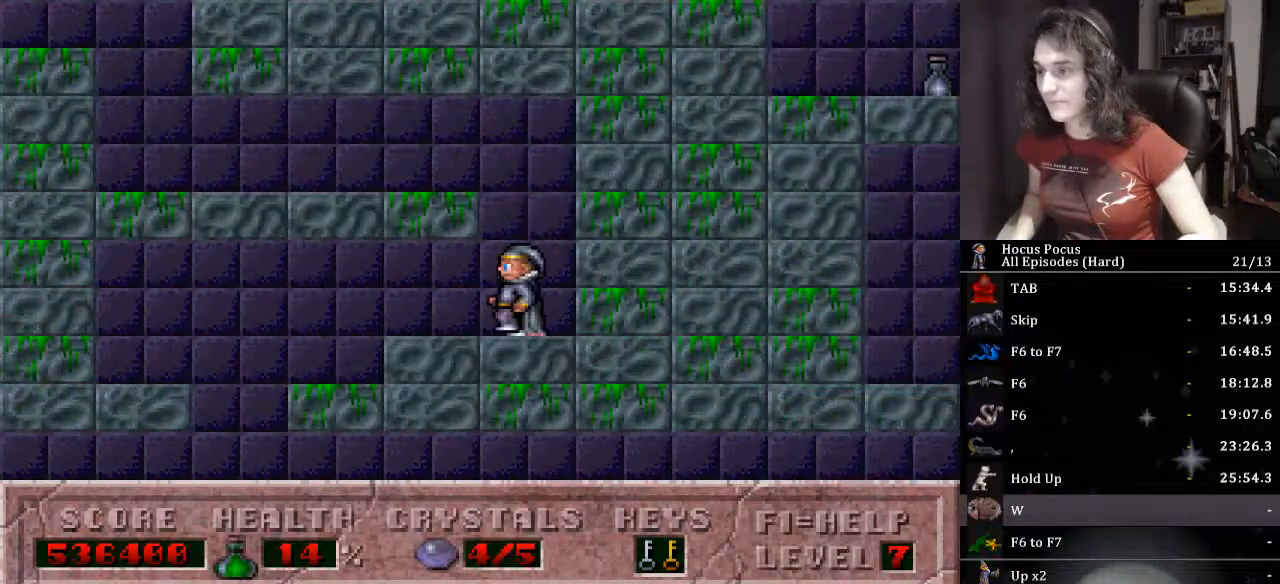
{"keys": ["right"], "events": [[400, "right", "down"], [433, "left", "up"]]}
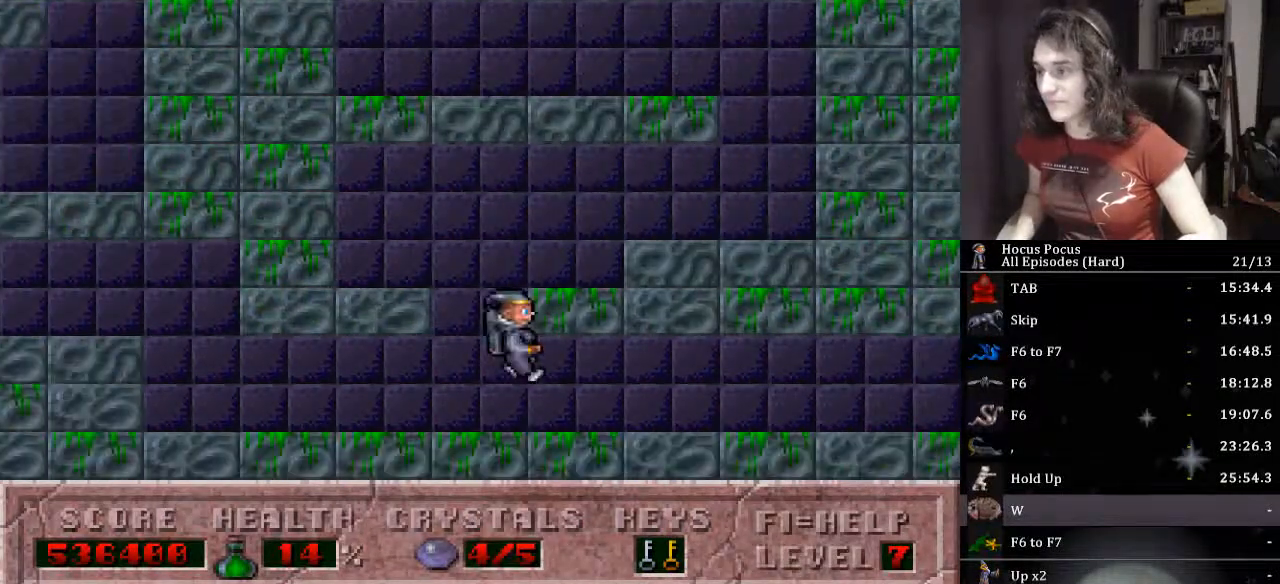
{"keys": ["right"], "events": []}